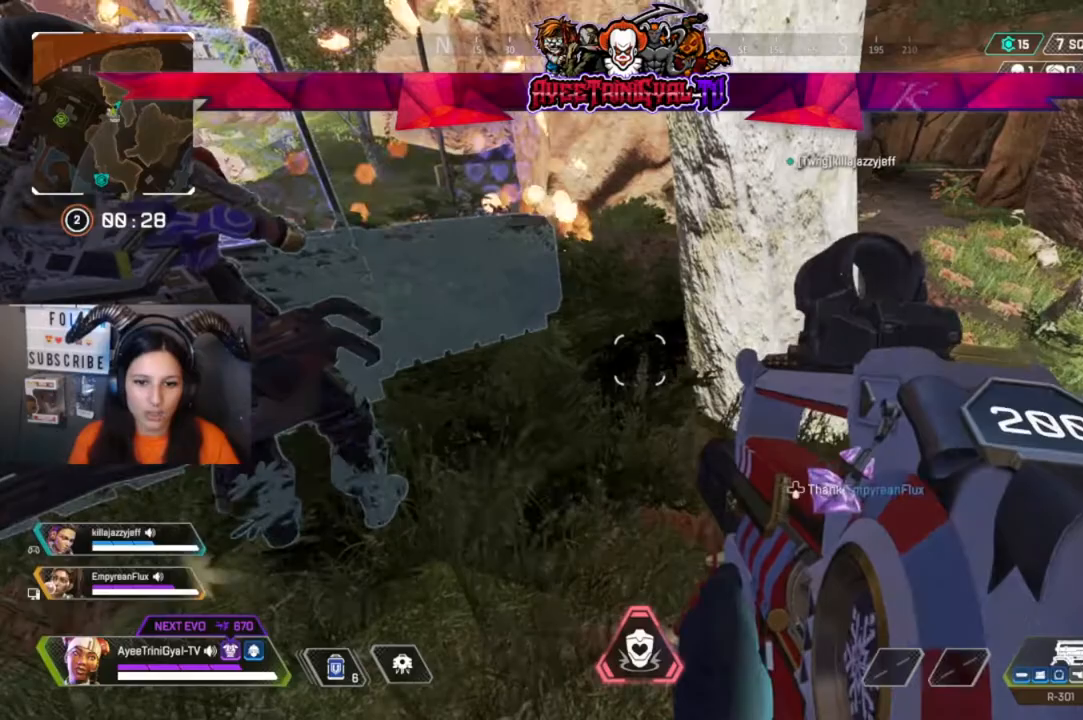
Gameplay with a controller (Xbox layout); each line is a JSON object with the inputs held at the frame after it (dt_ms = milliseconds from this image to that frame). "events" lists button and stick changes between this image and that frame as [ms after this image, input, new state], when the widget could be followed in between.
{"dt_ms": 500, "buttons": [], "left_stick": "center", "right_stick": "up-left", "events": [[300, "DPAD_DOWN", "down"], [433, "DPAD_DOWN", "up"], [500, "right_stick", "up-left"]]}
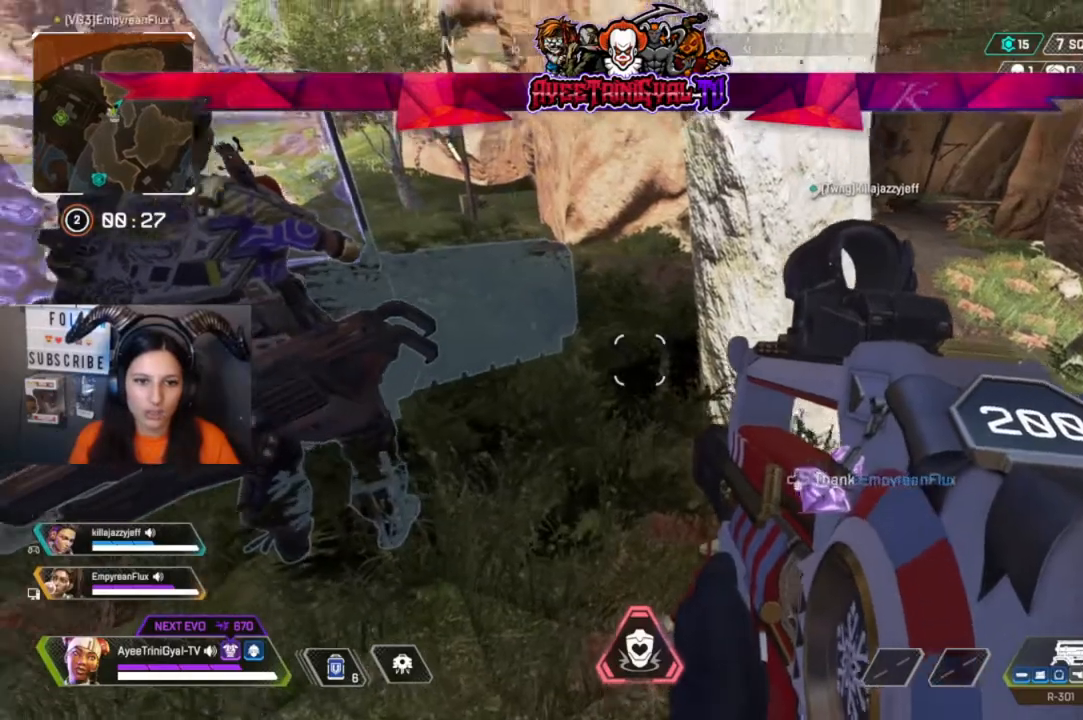
{"dt_ms": 500, "buttons": [], "left_stick": "center", "right_stick": "up-left", "events": []}
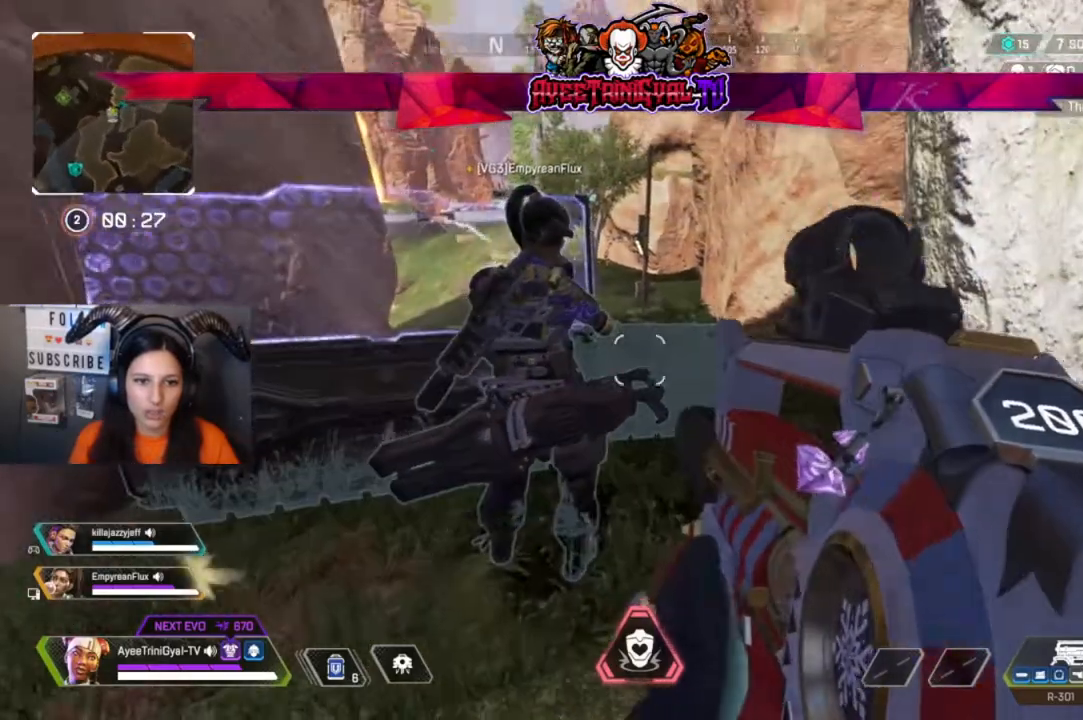
{"dt_ms": 500, "buttons": [], "left_stick": "center", "right_stick": "up-left", "events": [[67, "right_stick", "center"], [267, "right_stick", "up-left"]]}
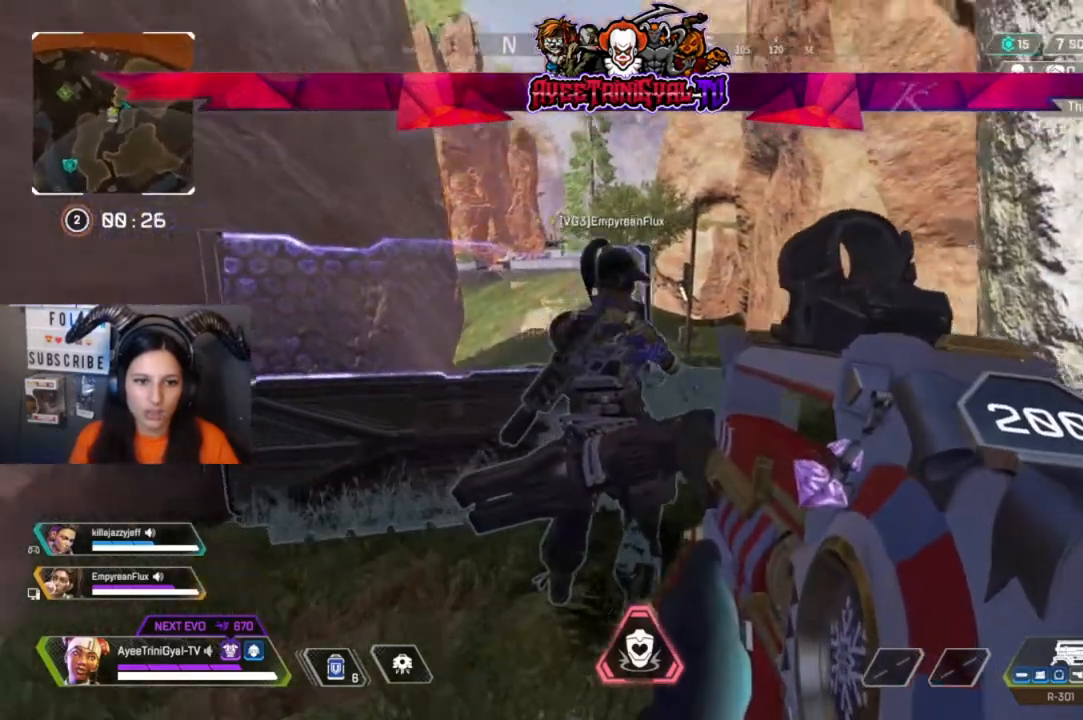
{"dt_ms": 500, "buttons": ["L2"], "left_stick": "center", "right_stick": "up-left", "events": [[267, "L2", "down"]]}
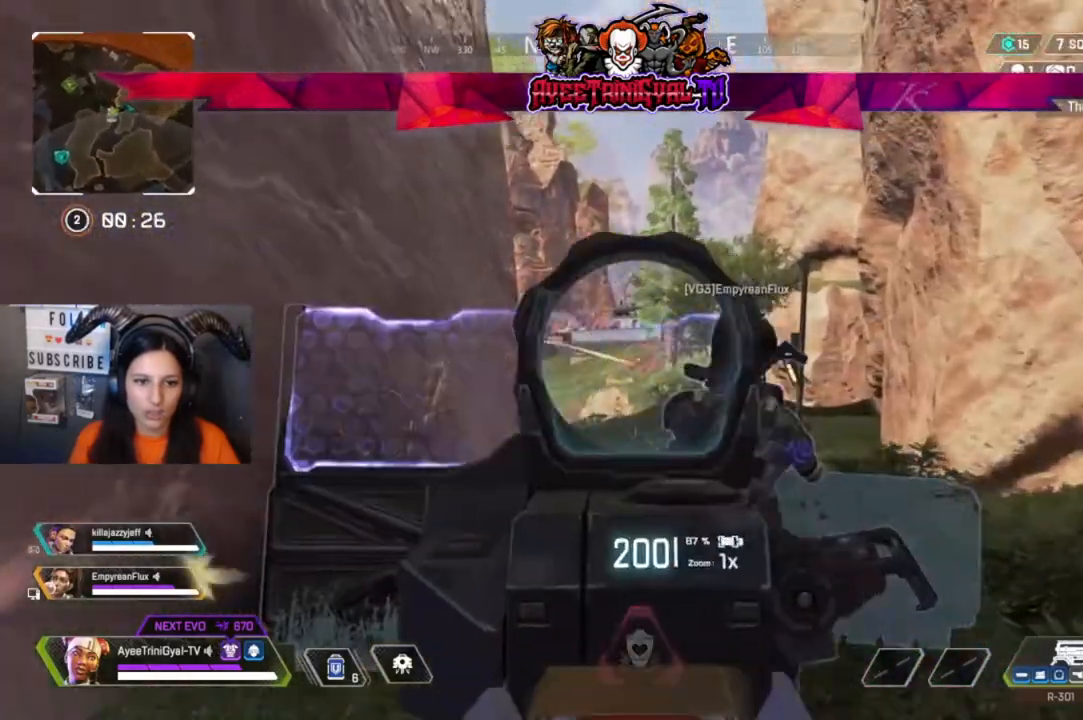
{"dt_ms": 500, "buttons": ["L2", "L3"], "left_stick": "center", "right_stick": "center", "events": [[167, "right_stick", "center"], [400, "L3", "down"]]}
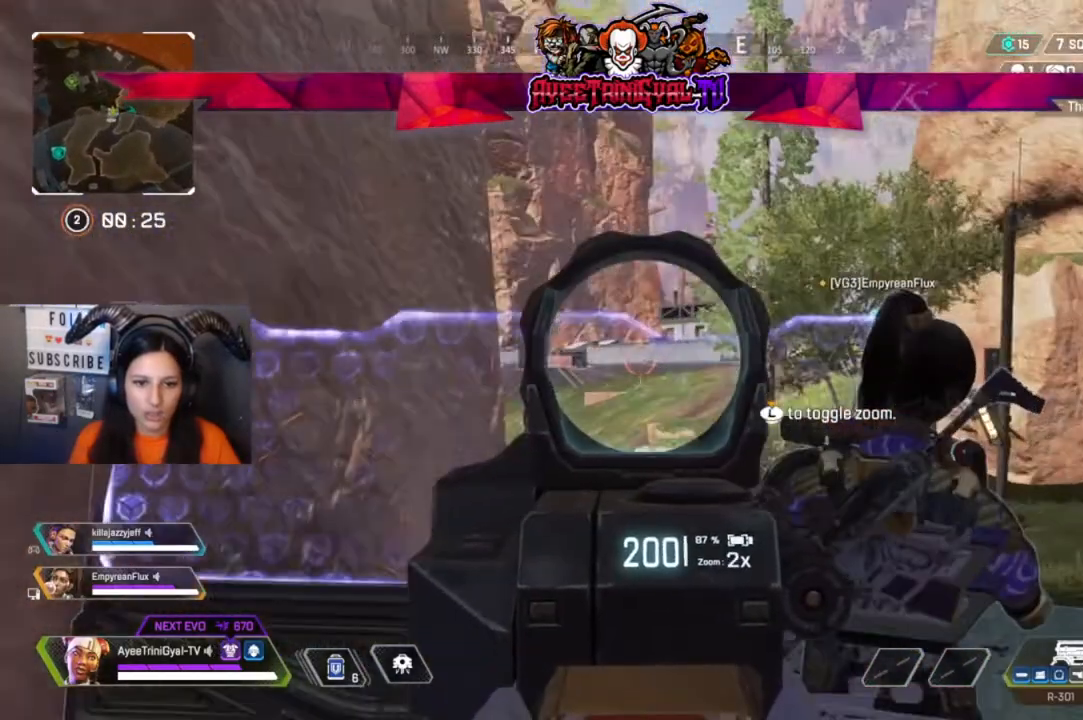
{"dt_ms": 500, "buttons": ["L2"], "left_stick": "center", "right_stick": "center", "events": [[67, "L3", "up"], [100, "right_stick", "left"], [300, "right_stick", "center"]]}
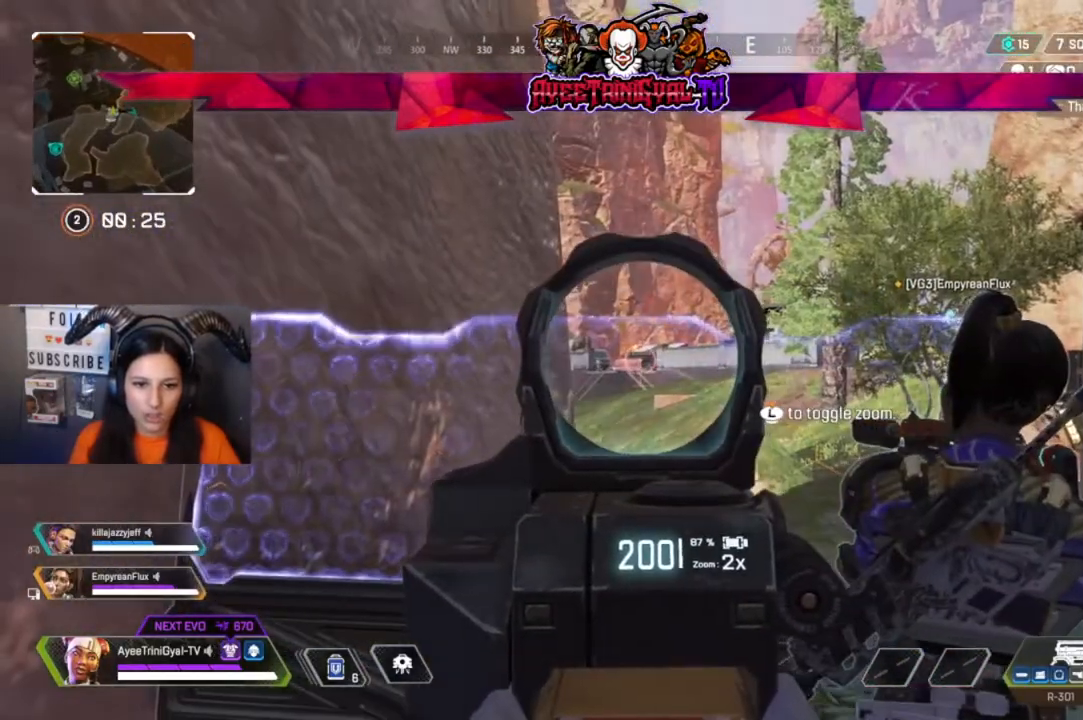
{"dt_ms": 500, "buttons": ["L2"], "left_stick": "center", "right_stick": "left", "events": [[167, "right_stick", "left"]]}
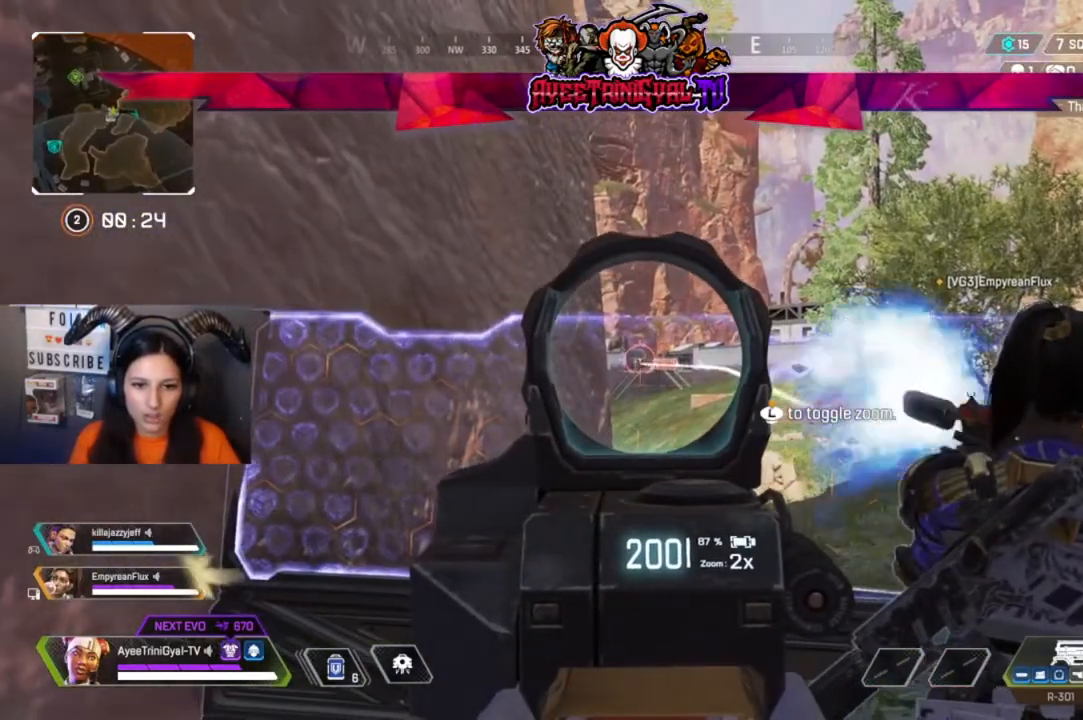
{"dt_ms": 500, "buttons": ["L2"], "left_stick": "center", "right_stick": "center", "events": [[33, "right_stick", "center"]]}
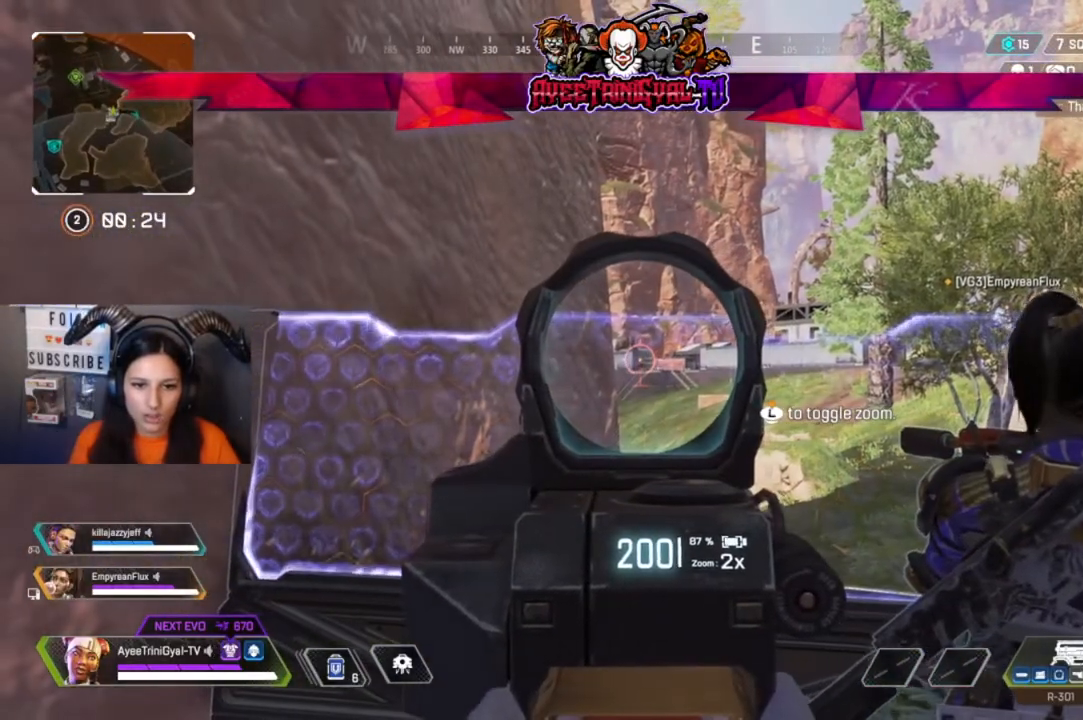
{"dt_ms": 500, "buttons": ["L2"], "left_stick": "center", "right_stick": "center", "events": []}
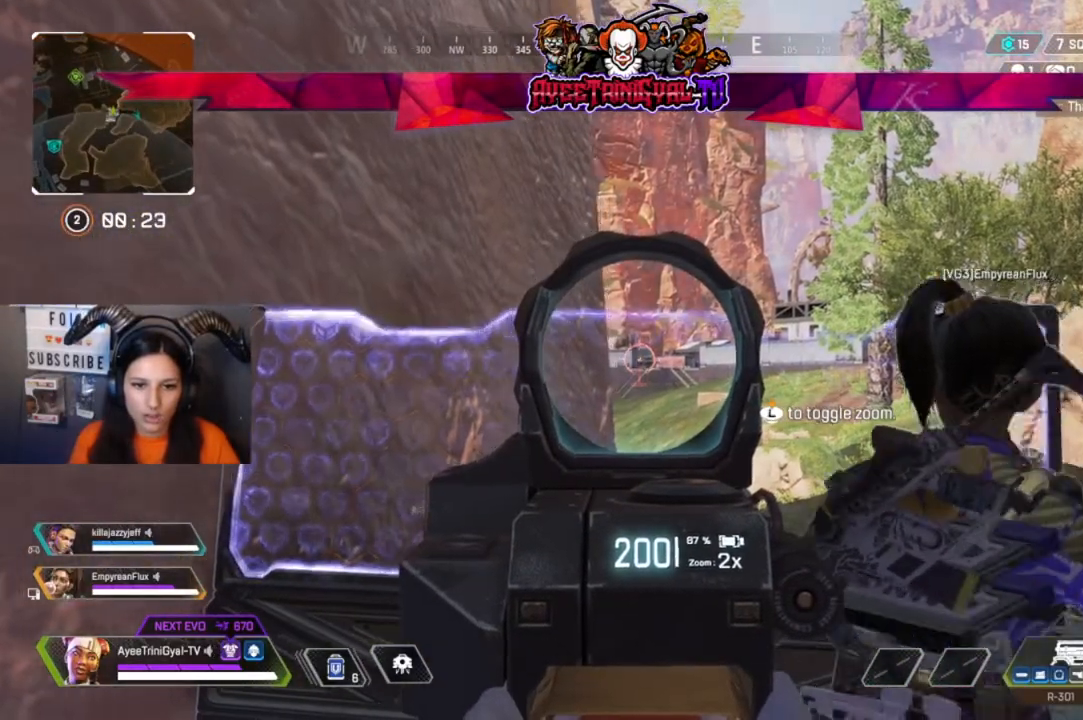
{"dt_ms": 500, "buttons": ["L2"], "left_stick": "center", "right_stick": "center", "events": []}
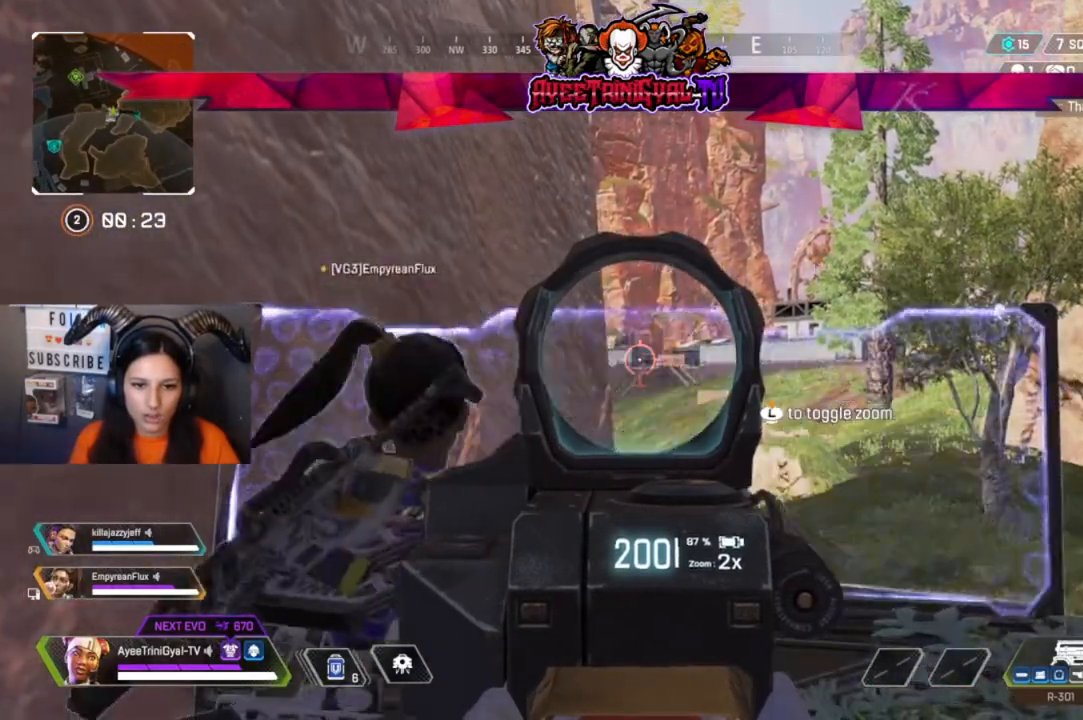
{"dt_ms": 500, "buttons": ["L2"], "left_stick": "center", "right_stick": "center", "events": []}
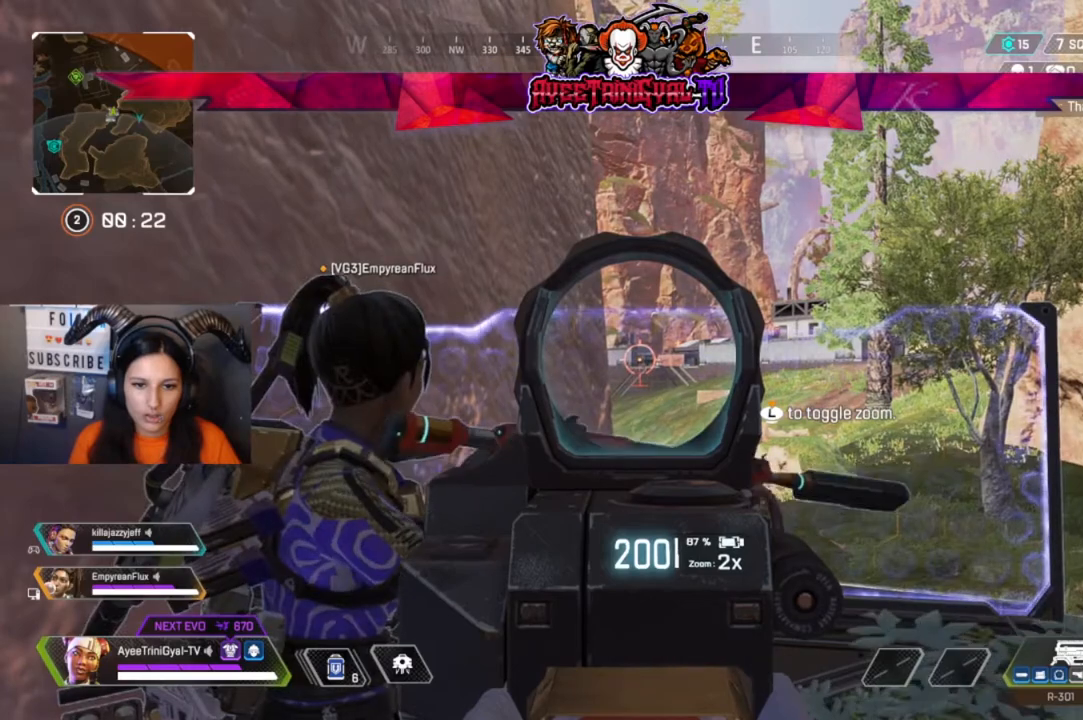
{"dt_ms": 500, "buttons": ["L2"], "left_stick": "center", "right_stick": "center", "events": []}
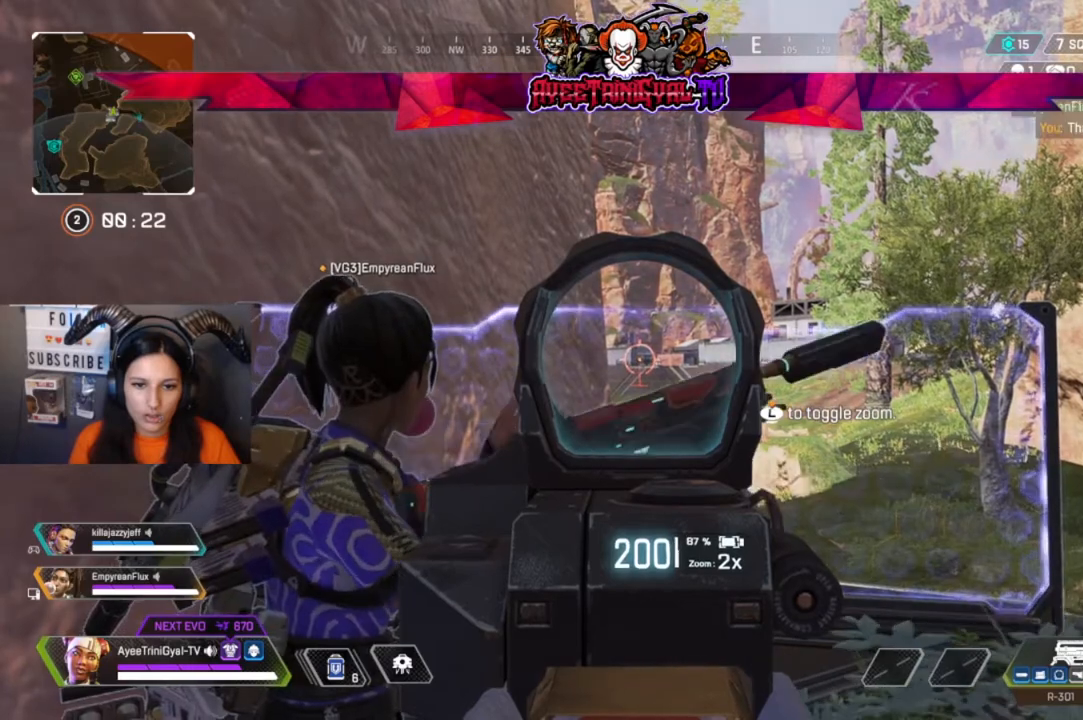
{"dt_ms": 500, "buttons": ["L2"], "left_stick": "center", "right_stick": "center", "events": []}
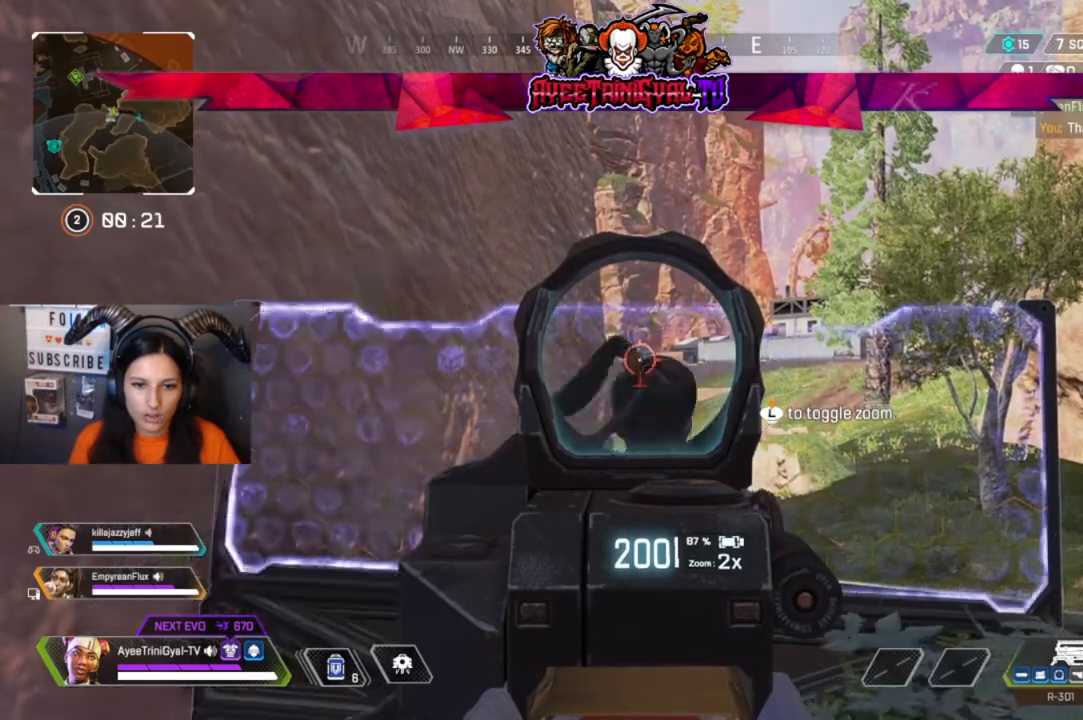
{"dt_ms": 500, "buttons": ["L2"], "left_stick": "center", "right_stick": "center", "events": []}
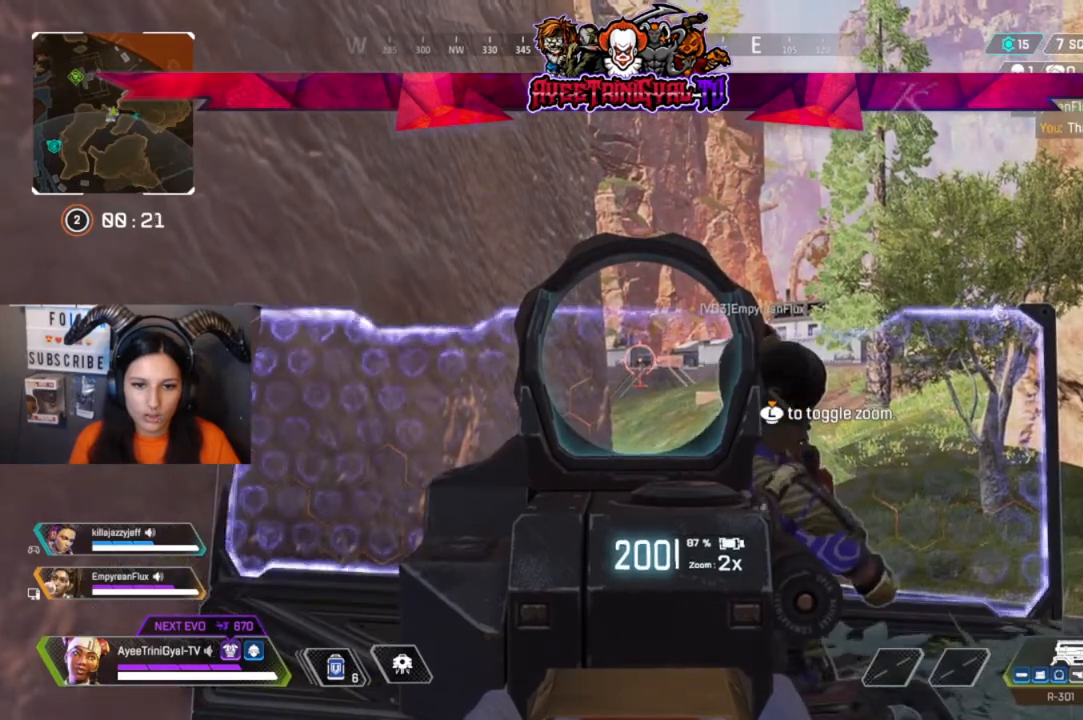
{"dt_ms": 500, "buttons": ["L2"], "left_stick": "center", "right_stick": "center", "events": []}
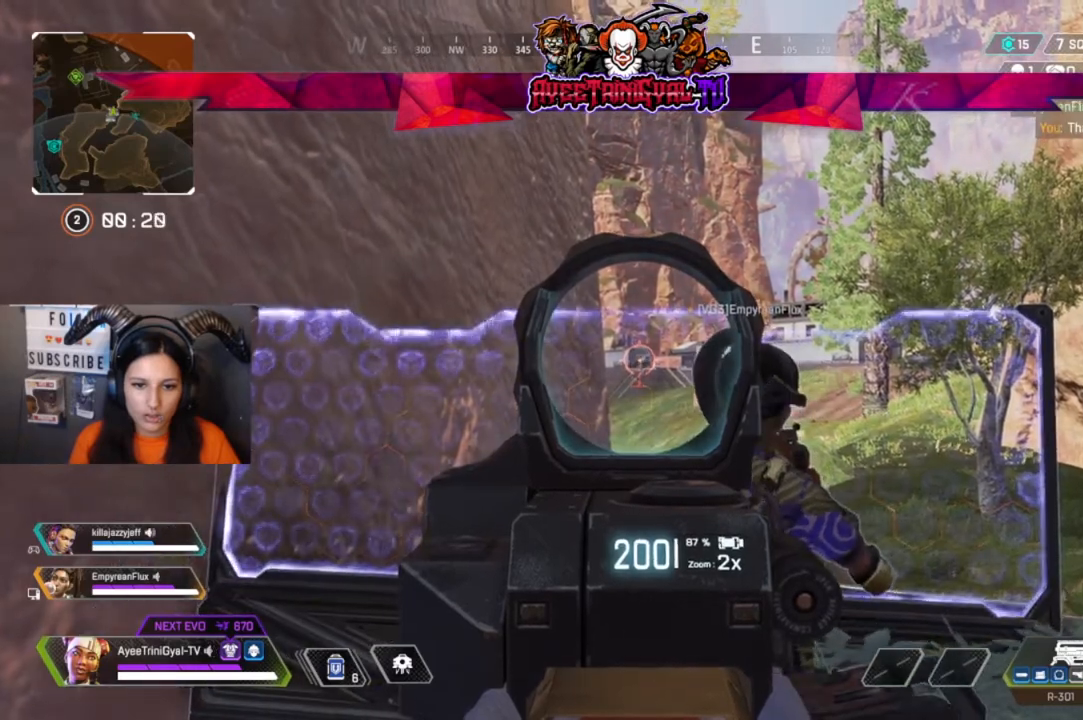
{"dt_ms": 500, "buttons": ["L2"], "left_stick": "center", "right_stick": "center", "events": []}
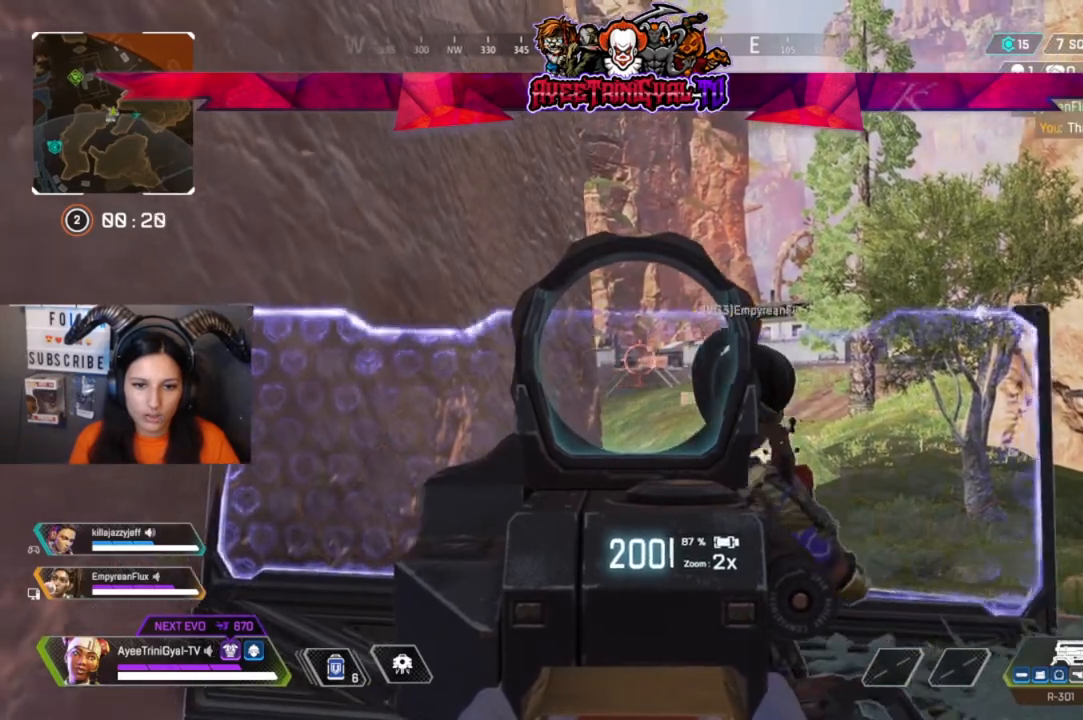
{"dt_ms": 500, "buttons": ["L2"], "left_stick": "center", "right_stick": "right", "events": [[300, "right_stick", "right"]]}
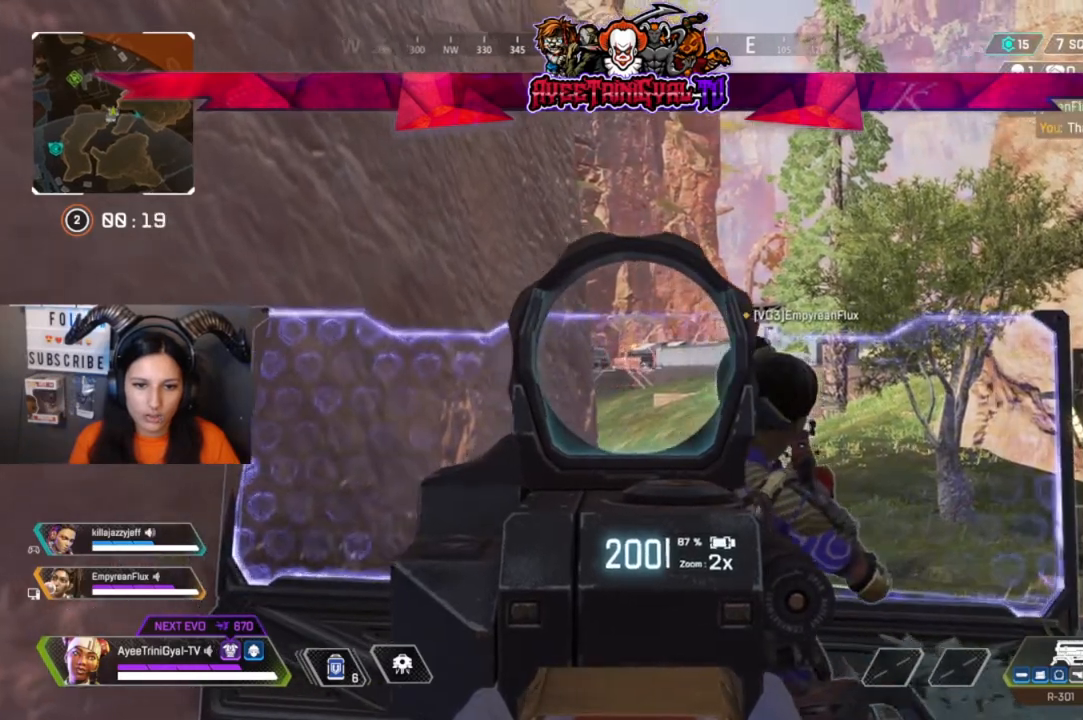
{"dt_ms": 500, "buttons": ["L2"], "left_stick": "center", "right_stick": "right", "events": []}
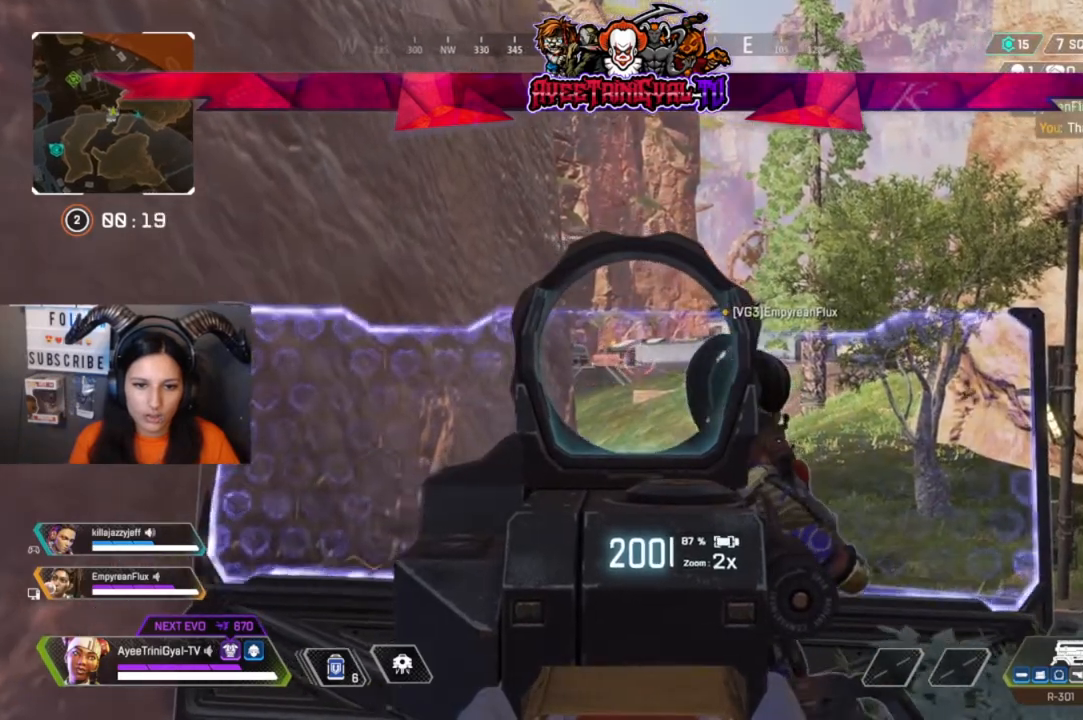
{"dt_ms": 500, "buttons": [], "left_stick": "down-left", "right_stick": "right", "events": [[67, "right_stick", "center"], [267, "right_stick", "right"], [500, "L2", "up"], [500, "left_stick", "down-left"]]}
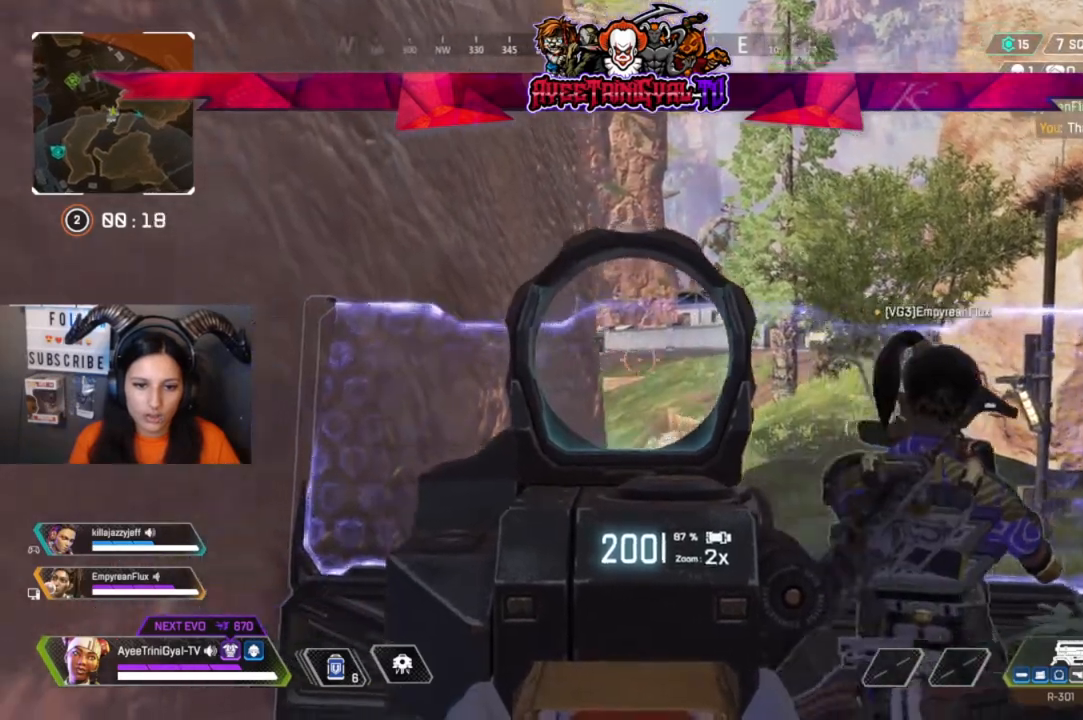
{"dt_ms": 500, "buttons": [], "left_stick": "down-right", "right_stick": "down-right", "events": [[400, "left_stick", "down-right"], [400, "right_stick", "down-right"]]}
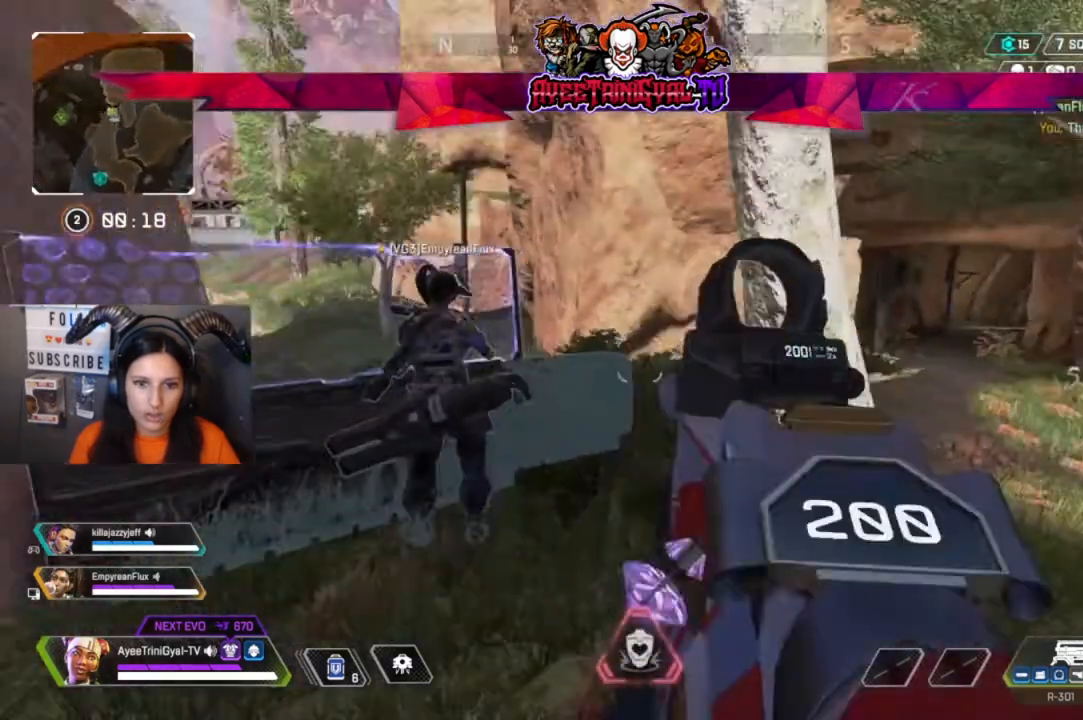
{"dt_ms": 500, "buttons": [], "left_stick": "center", "right_stick": "center", "events": [[33, "right_stick", "center"], [300, "left_stick", "center"], [300, "right_stick", "right"], [467, "right_stick", "center"]]}
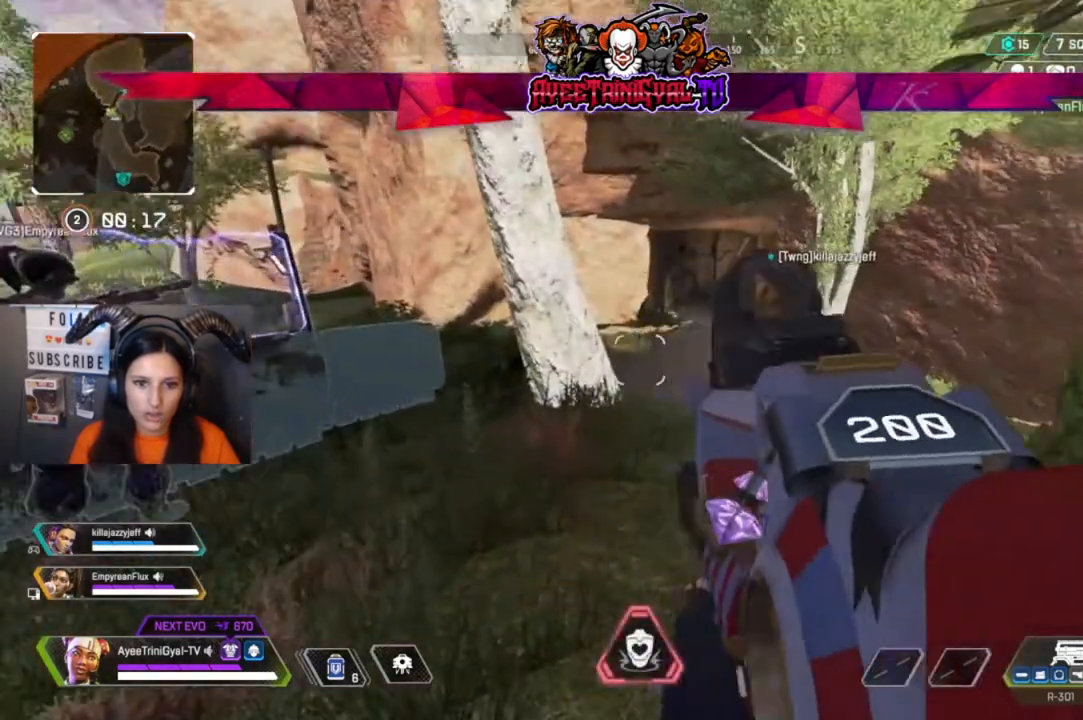
{"dt_ms": 500, "buttons": [], "left_stick": "center", "right_stick": "right", "events": [[500, "right_stick", "right"]]}
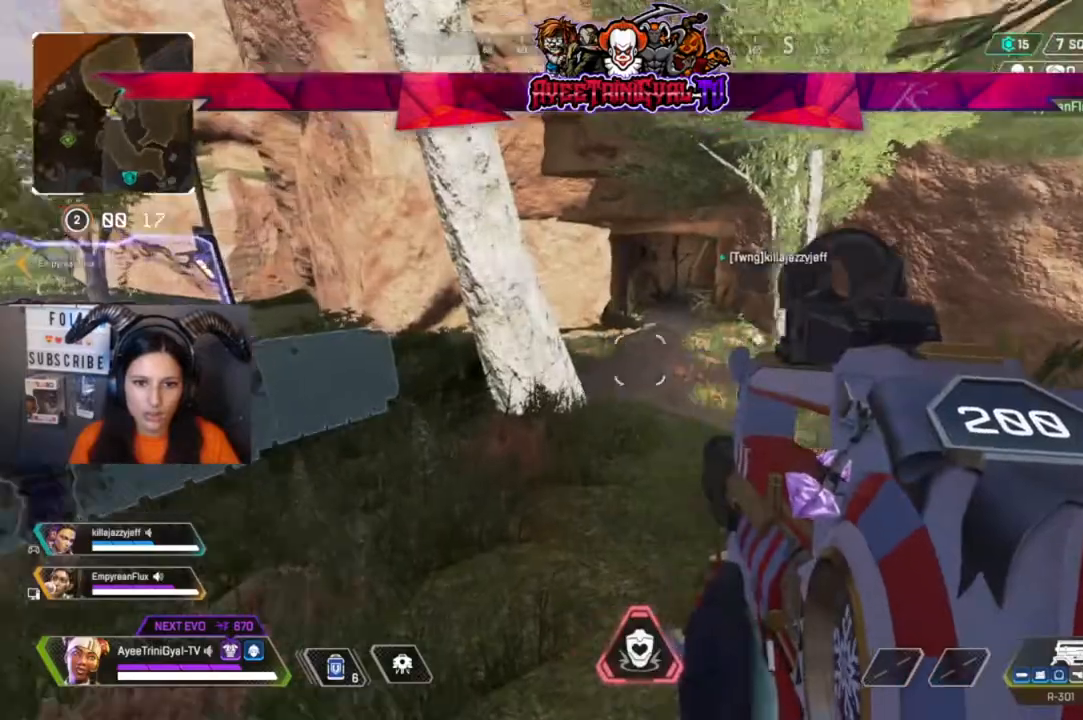
{"dt_ms": 1000, "buttons": [], "left_stick": "center", "right_stick": "left"}
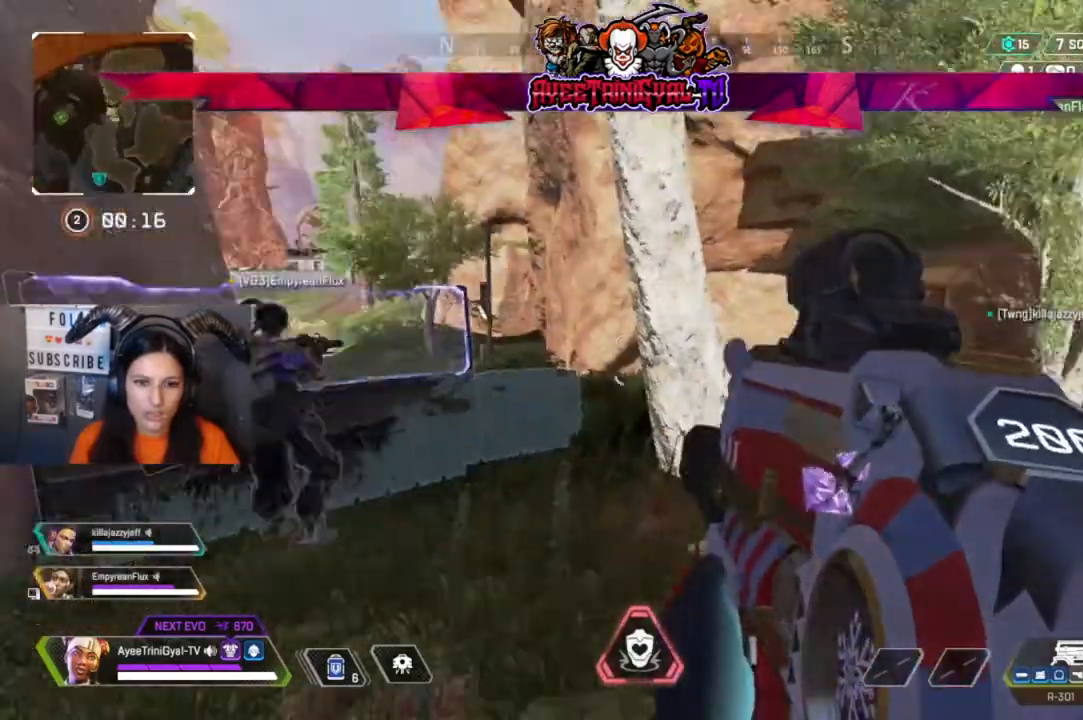
{"dt_ms": 500, "buttons": [], "left_stick": "center", "right_stick": "center", "events": [[67, "right_stick", "center"]]}
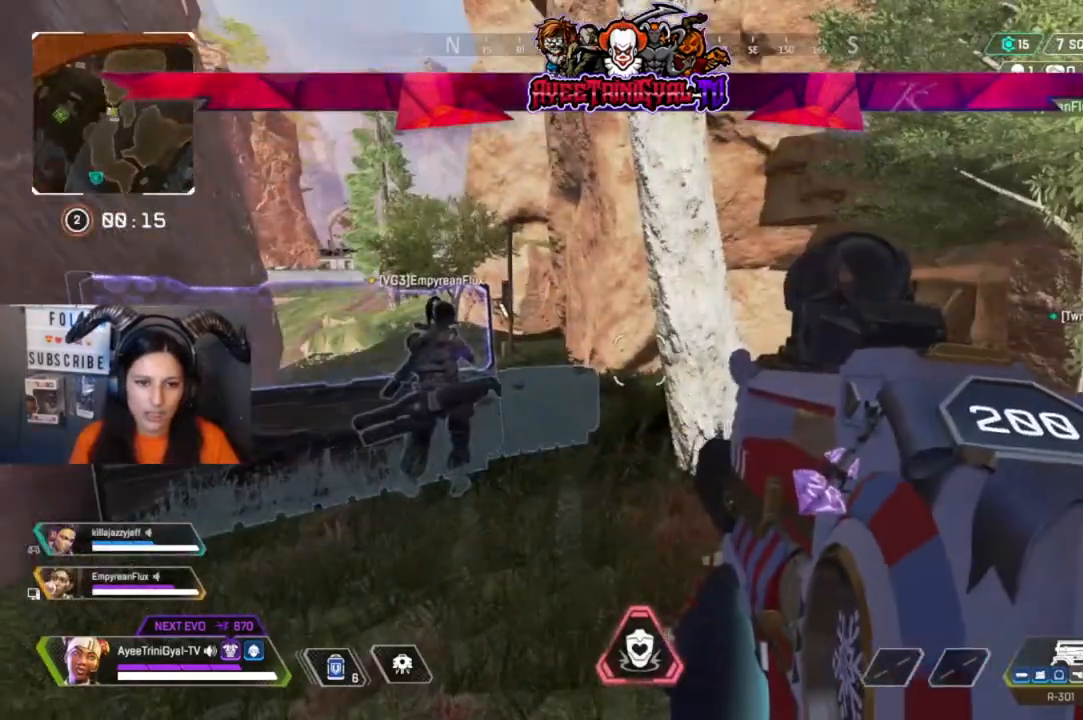
{"dt_ms": 500, "buttons": [], "left_stick": "center", "right_stick": "center", "events": [[233, "right_stick", "left"], [267, "R3", "down"], [333, "right_stick", "center"], [400, "R3", "up"]]}
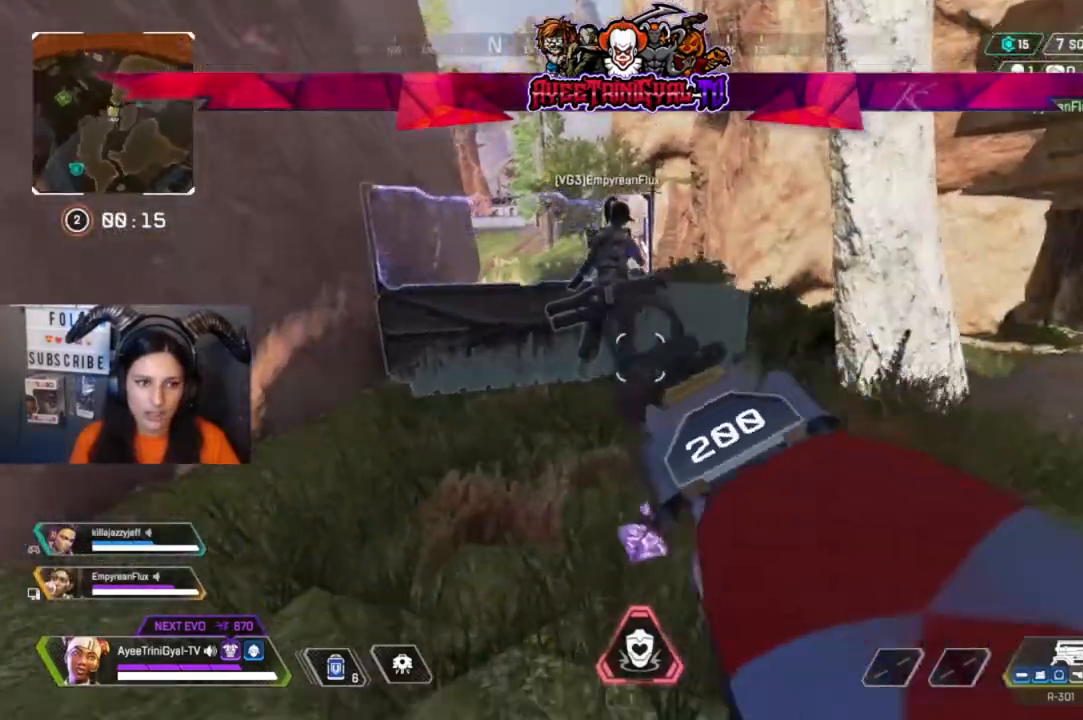
{"dt_ms": 500, "buttons": [], "left_stick": "center", "right_stick": "center", "events": [[233, "right_stick", "right"], [500, "right_stick", "center"]]}
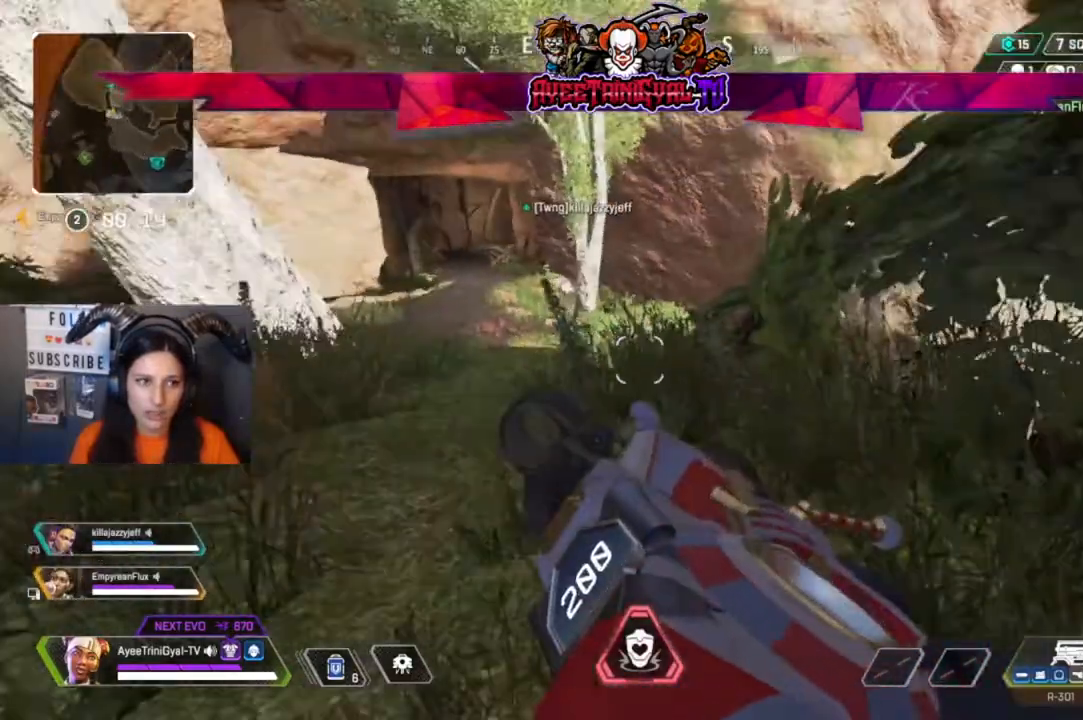
{"dt_ms": 500, "buttons": [], "left_stick": "center", "right_stick": "center", "events": []}